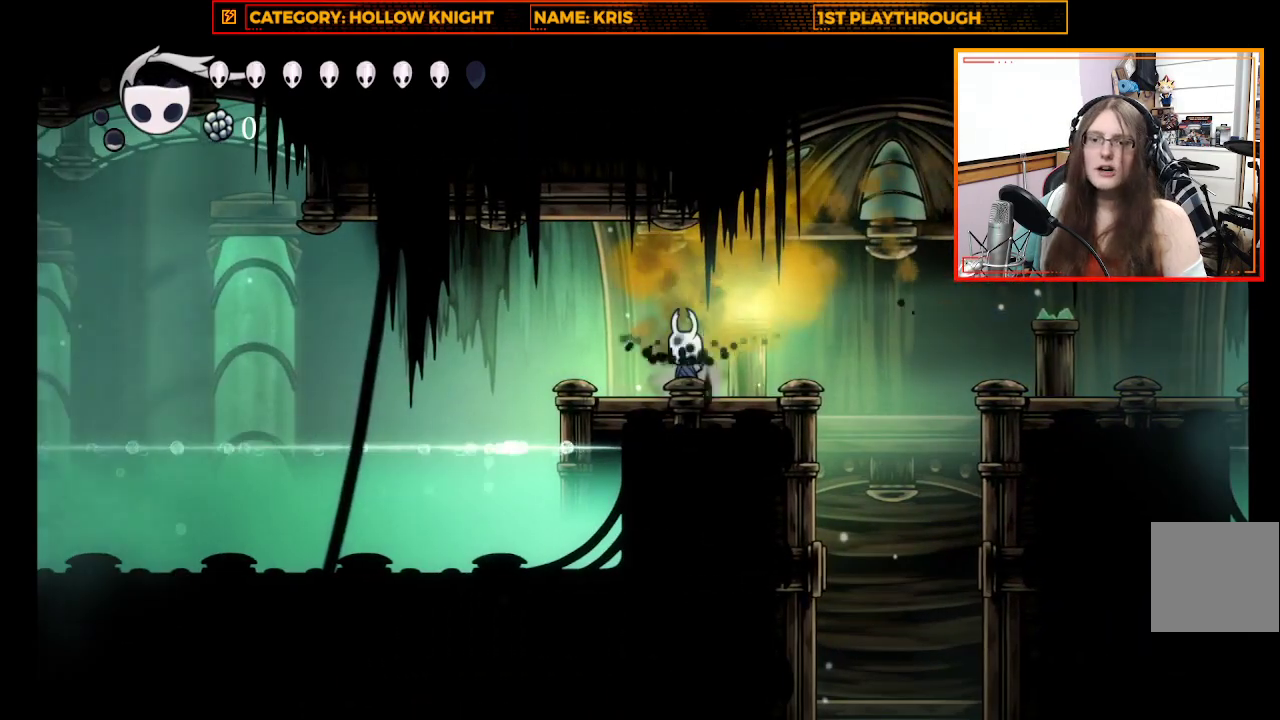
Gameplay with a controller (Xbox layout); each line is a JSON object with the inputs held at the frame after it. "events" lists button and stick changes between this image and that frame as [ms after this image, input, new state], when the widget could be followed in between. Not read: R3 Z.
{"buttons": [], "left_stick": "center", "right_stick": "center", "events": []}
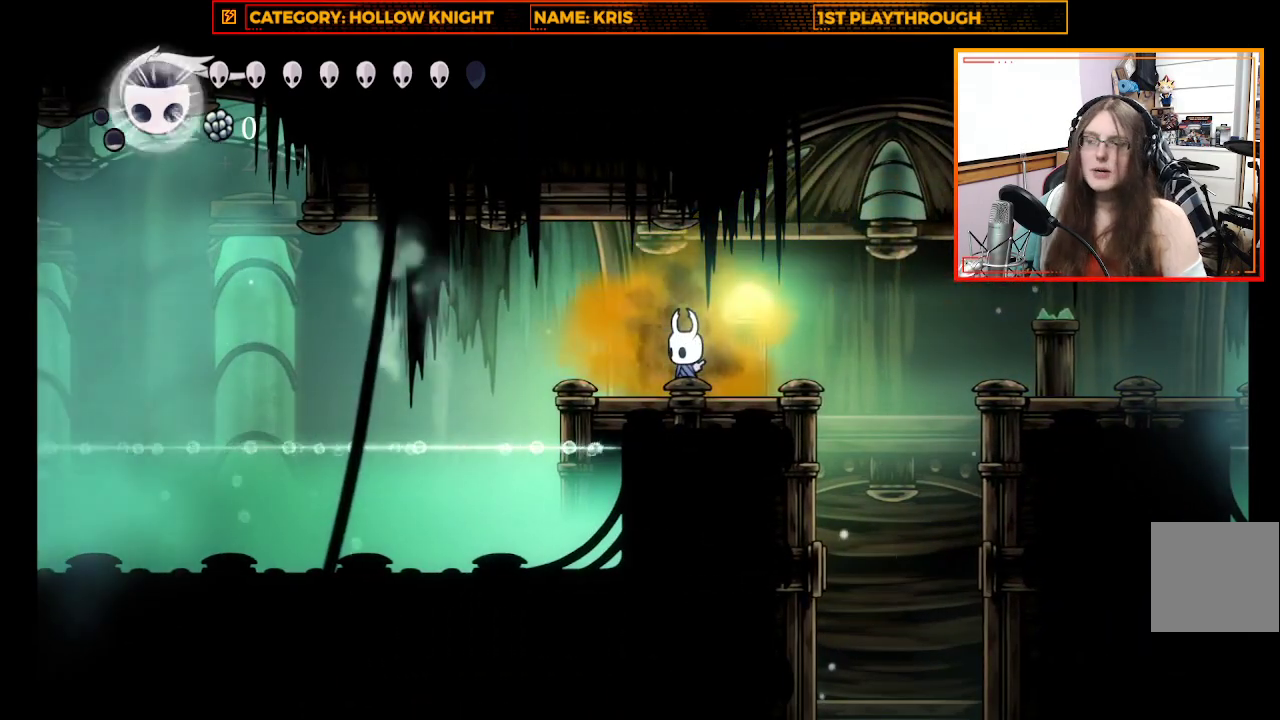
{"buttons": [], "left_stick": "center", "right_stick": "center", "events": []}
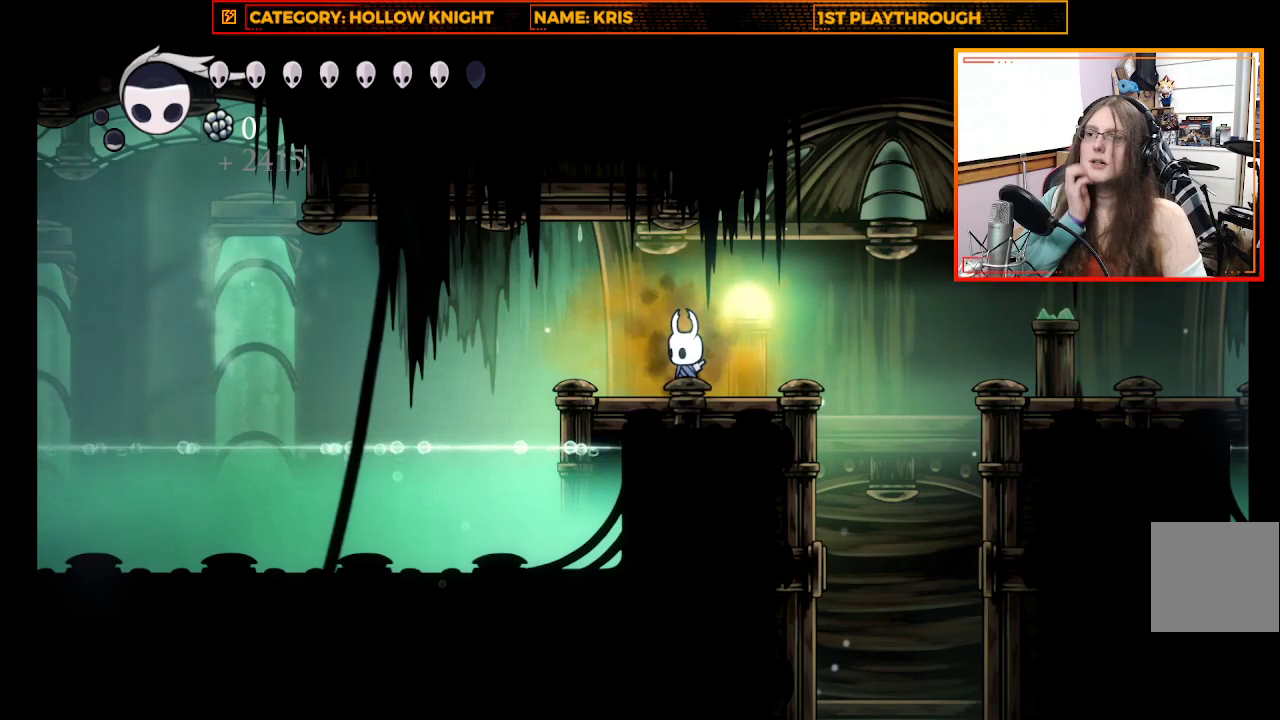
{"buttons": [], "left_stick": "center", "right_stick": "center", "events": []}
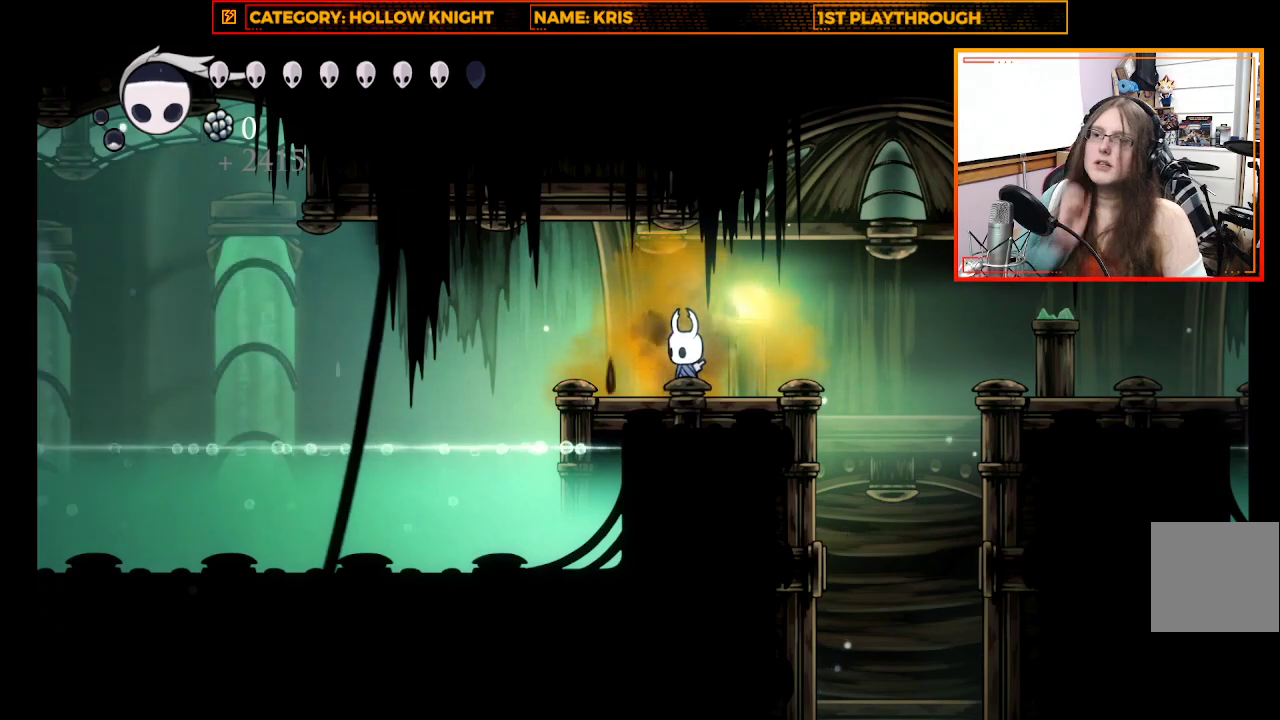
{"buttons": ["A"], "left_stick": "up-left", "right_stick": "center", "events": [[100, "left_stick", "up-left"], [500, "A", "down"]]}
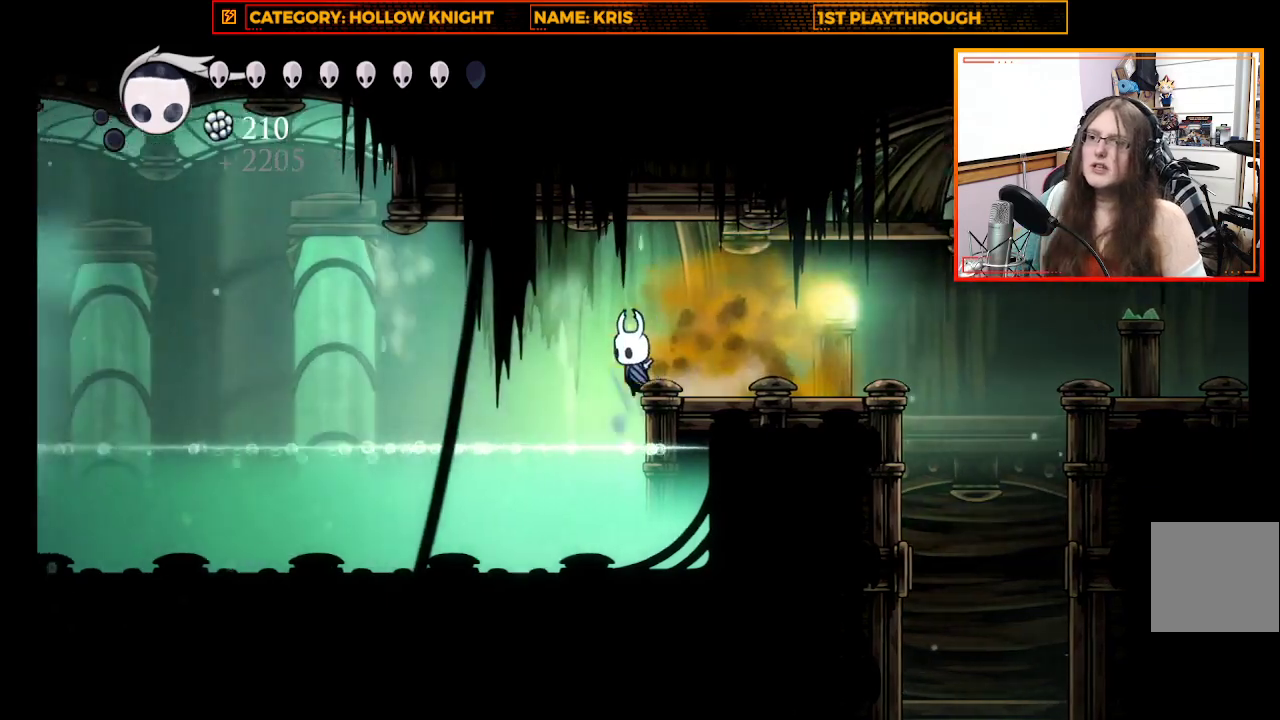
{"buttons": ["R2"], "left_stick": "up-left", "right_stick": "center", "events": [[200, "A", "up"], [300, "R2", "down"]]}
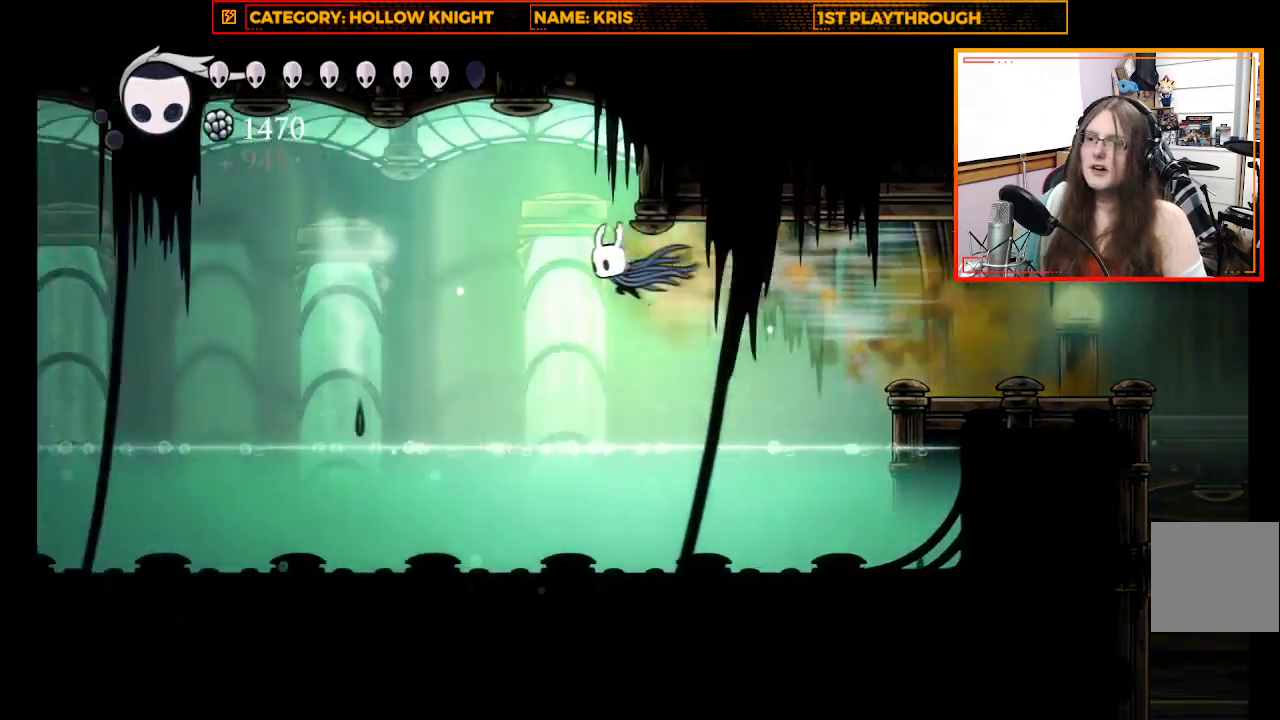
{"buttons": [], "left_stick": "up-left", "right_stick": "center", "events": [[100, "R2", "up"]]}
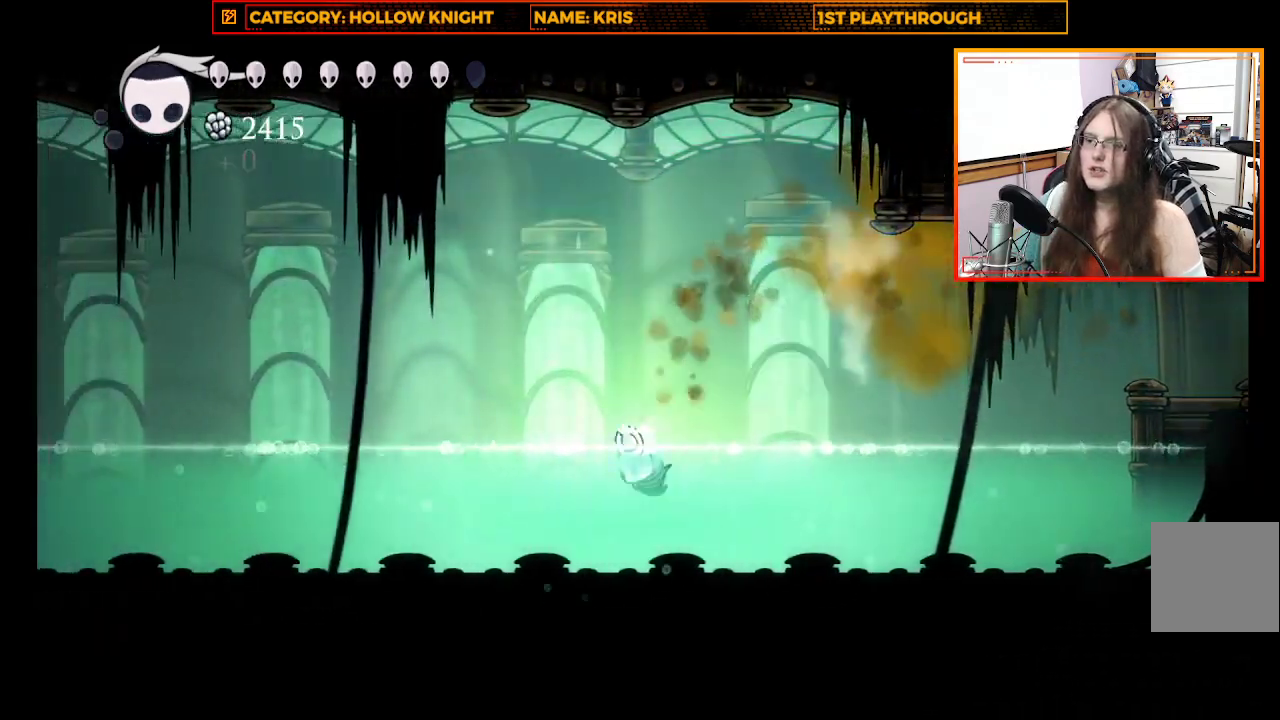
{"buttons": ["R2"], "left_stick": "up-left", "right_stick": "center", "events": [[100, "A", "down"], [333, "A", "up"], [367, "R2", "down"]]}
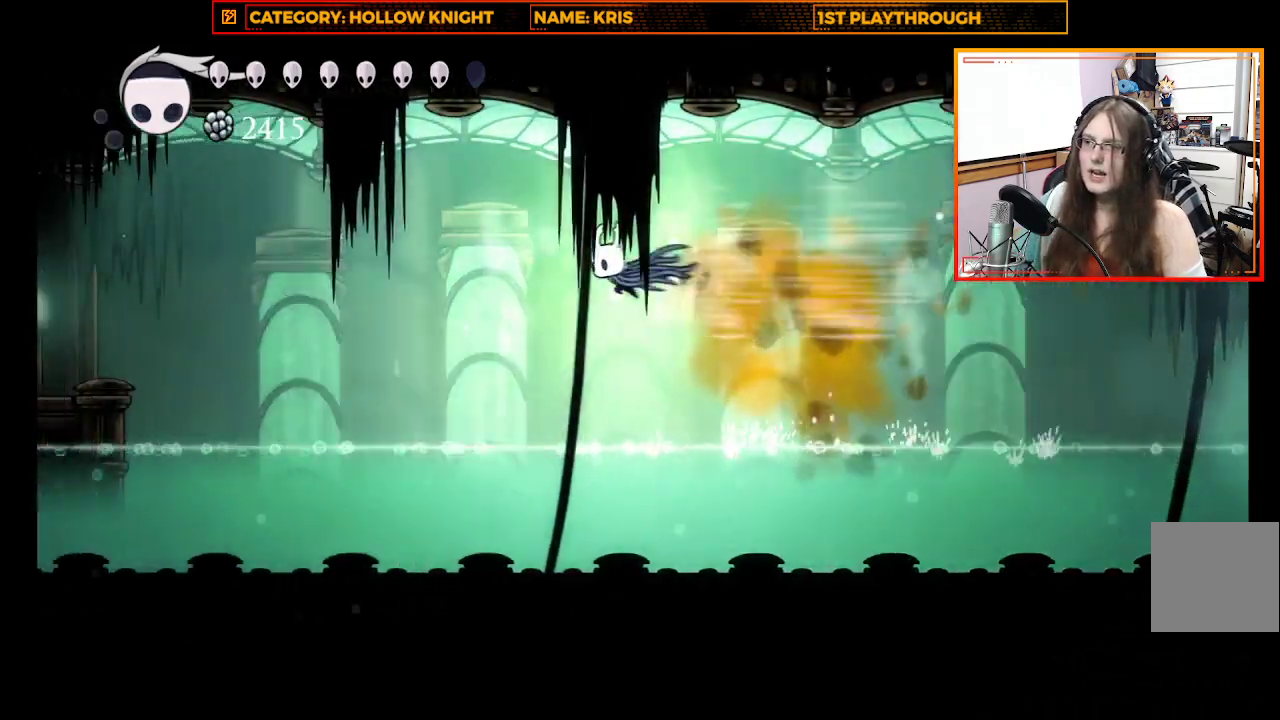
{"buttons": [], "left_stick": "up-left", "right_stick": "center", "events": [[100, "R2", "up"]]}
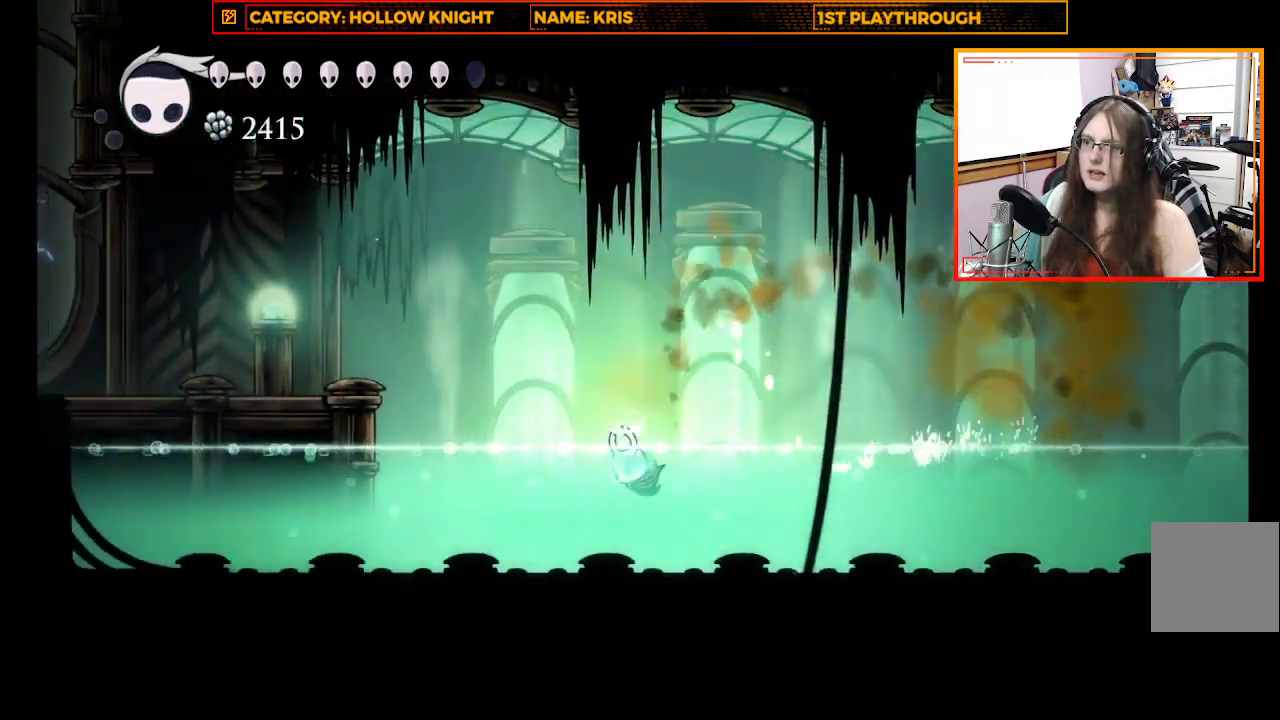
{"buttons": [], "left_stick": "up-left", "right_stick": "center", "events": [[33, "A", "down"], [233, "A", "up"], [233, "R2", "down"], [467, "R2", "up"]]}
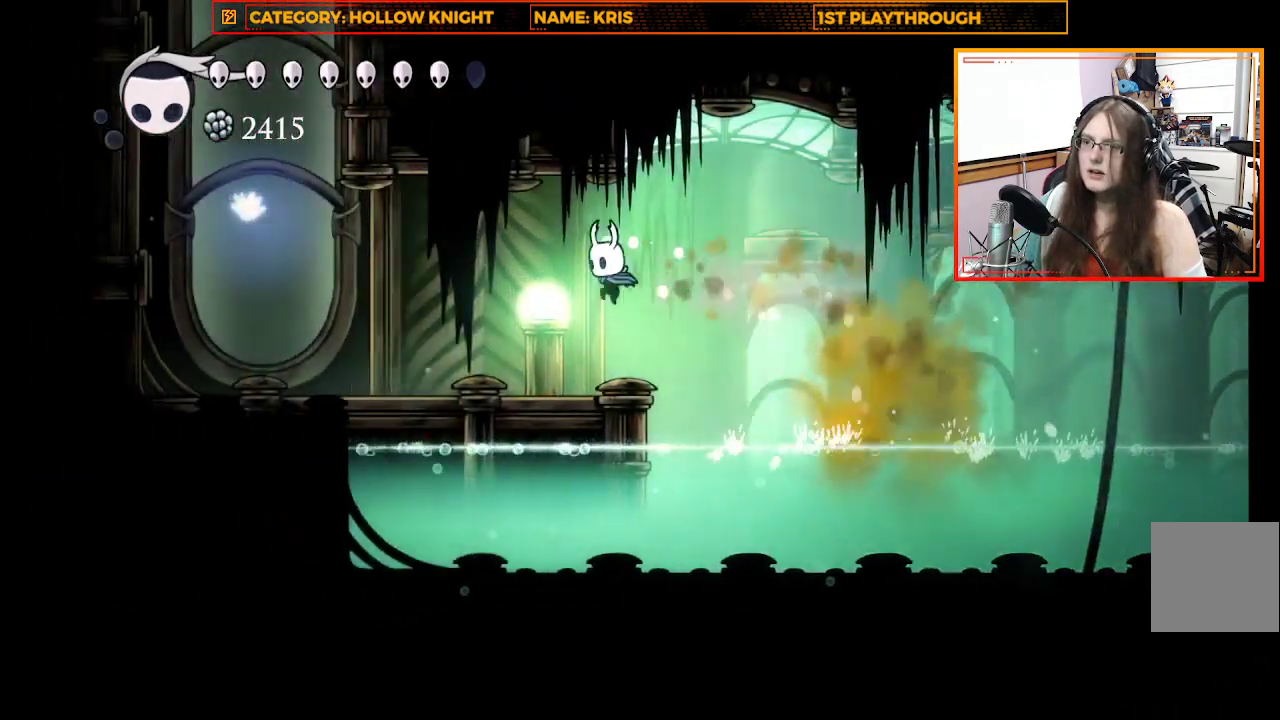
{"buttons": ["A"], "left_stick": "right", "right_stick": "center", "events": [[200, "left_stick", "right"], [367, "A", "down"]]}
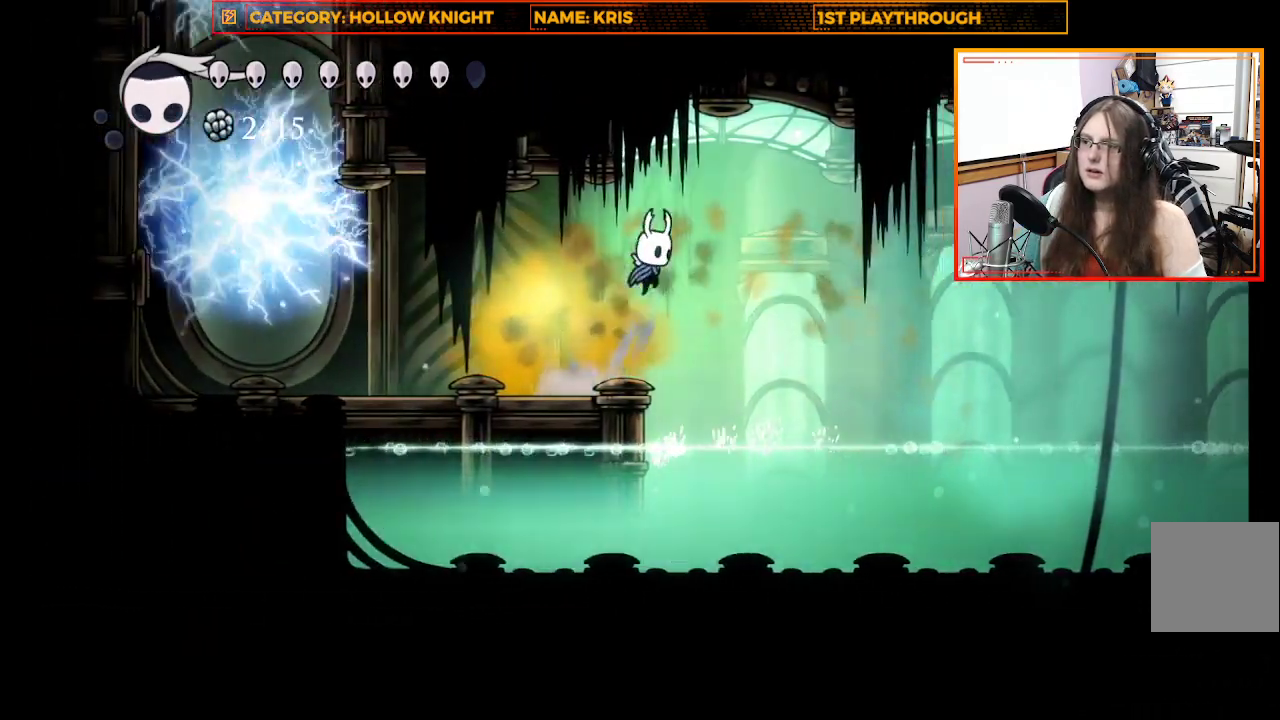
{"buttons": [], "left_stick": "right", "right_stick": "center", "events": [[67, "A", "up"], [100, "R2", "down"], [300, "R2", "up"]]}
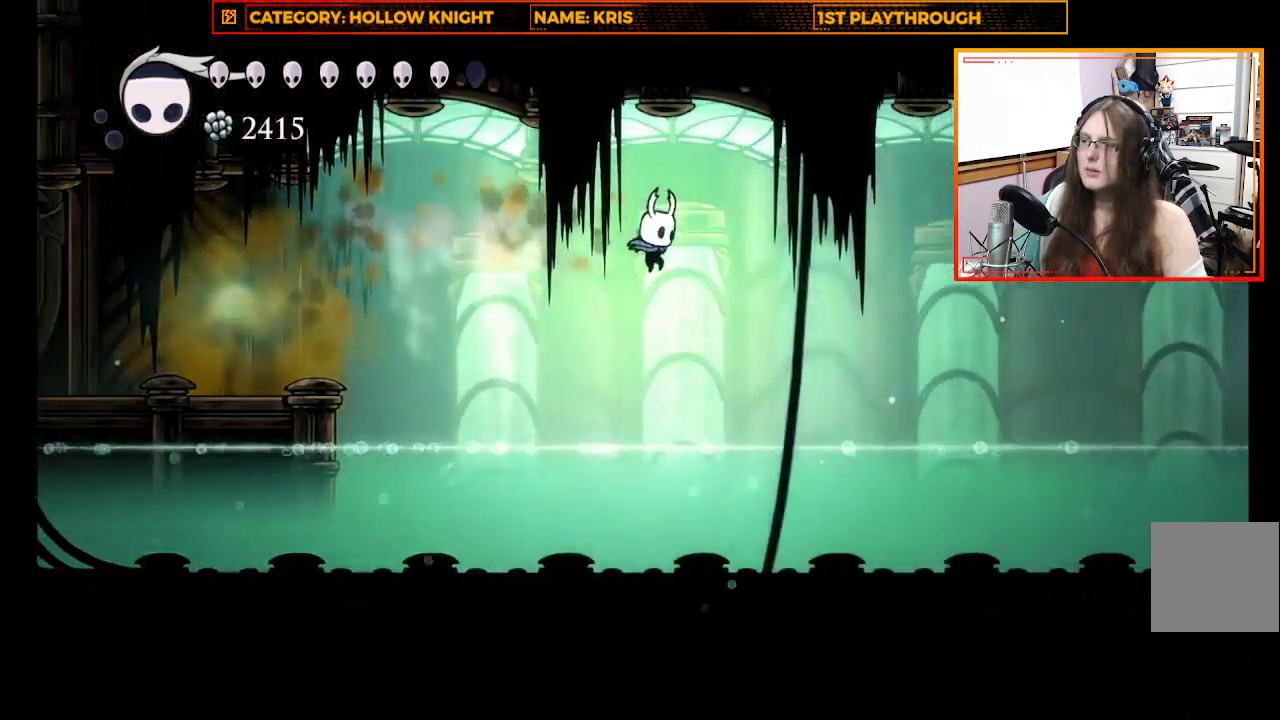
{"buttons": ["A"], "left_stick": "right", "right_stick": "center", "events": [[433, "A", "down"]]}
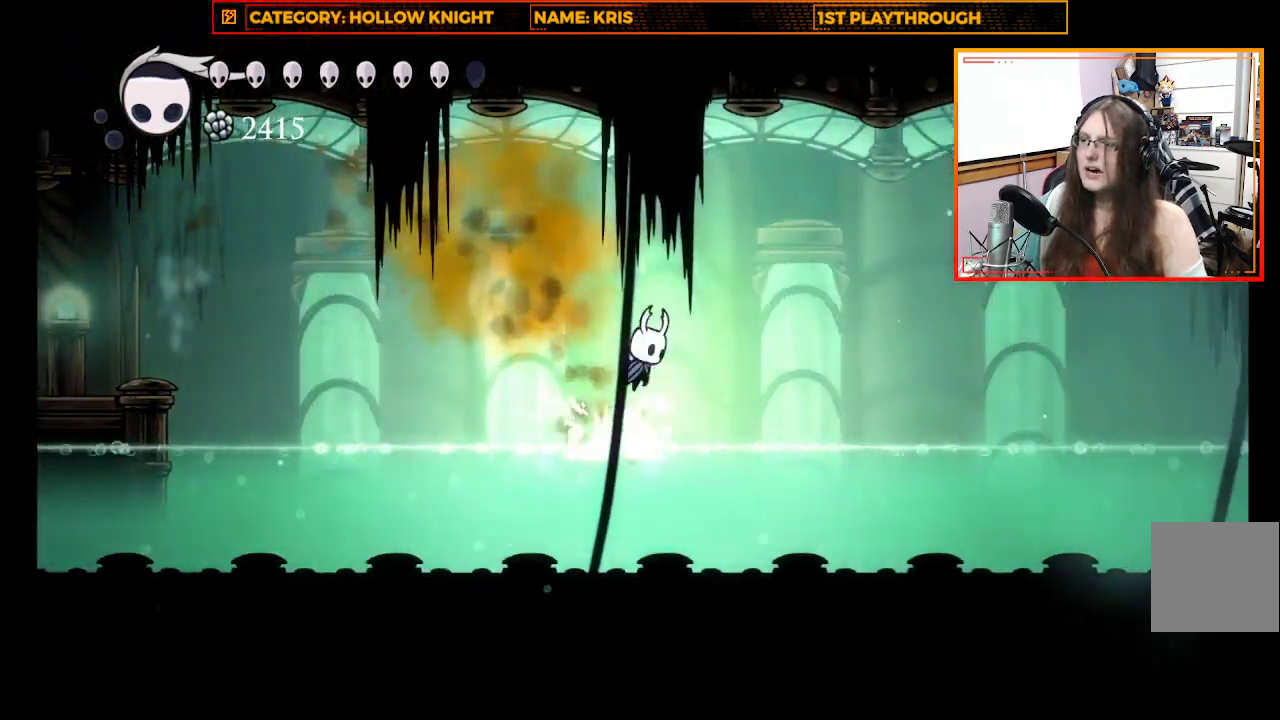
{"buttons": [], "left_stick": "right", "right_stick": "center", "events": [[67, "A", "up"], [133, "R2", "down"], [300, "R2", "up"]]}
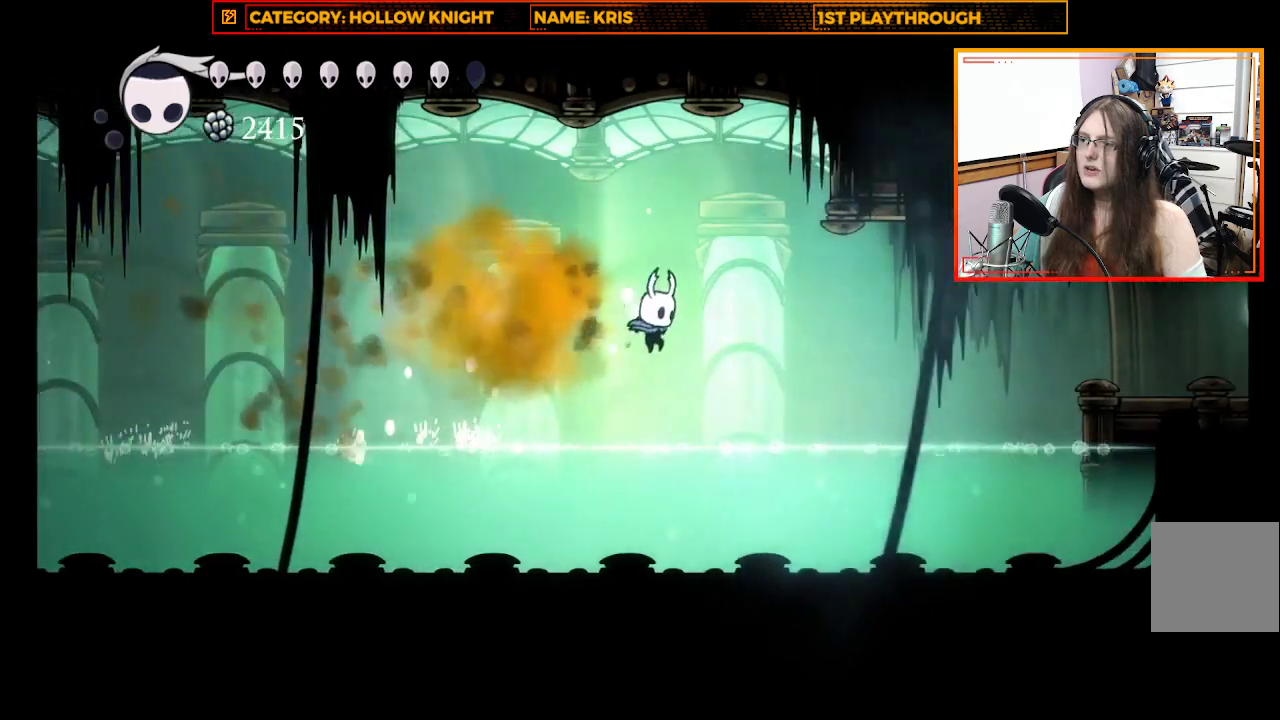
{"buttons": ["R2"], "left_stick": "right", "right_stick": "center", "events": [[300, "A", "down"], [467, "A", "up"], [500, "R2", "down"]]}
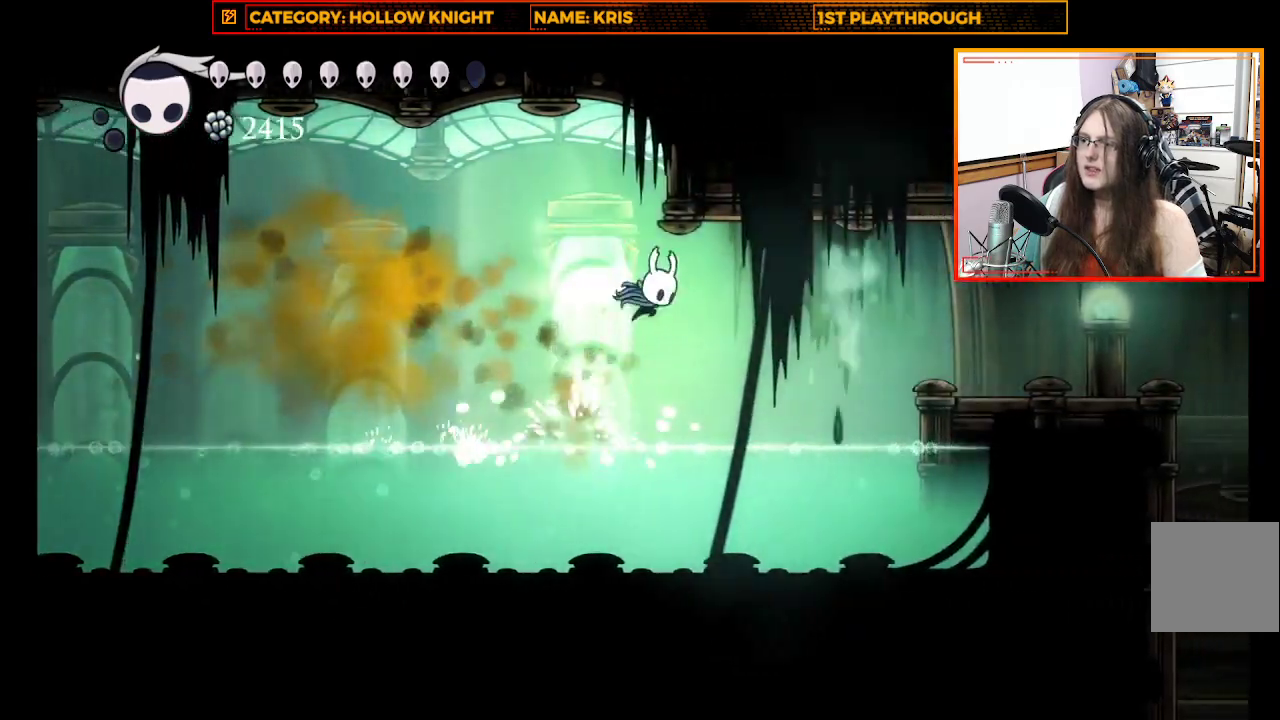
{"buttons": [], "left_stick": "right", "right_stick": "center", "events": [[367, "R2", "up"]]}
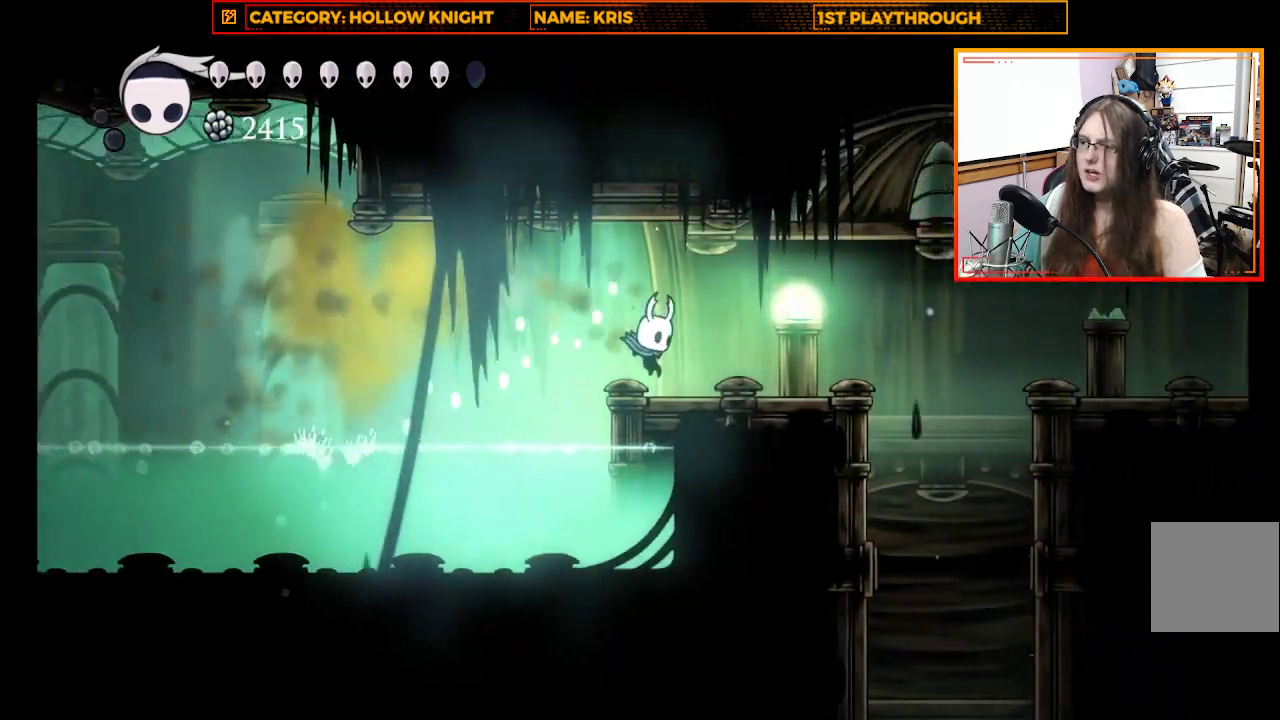
{"buttons": [], "left_stick": "right", "right_stick": "center", "events": []}
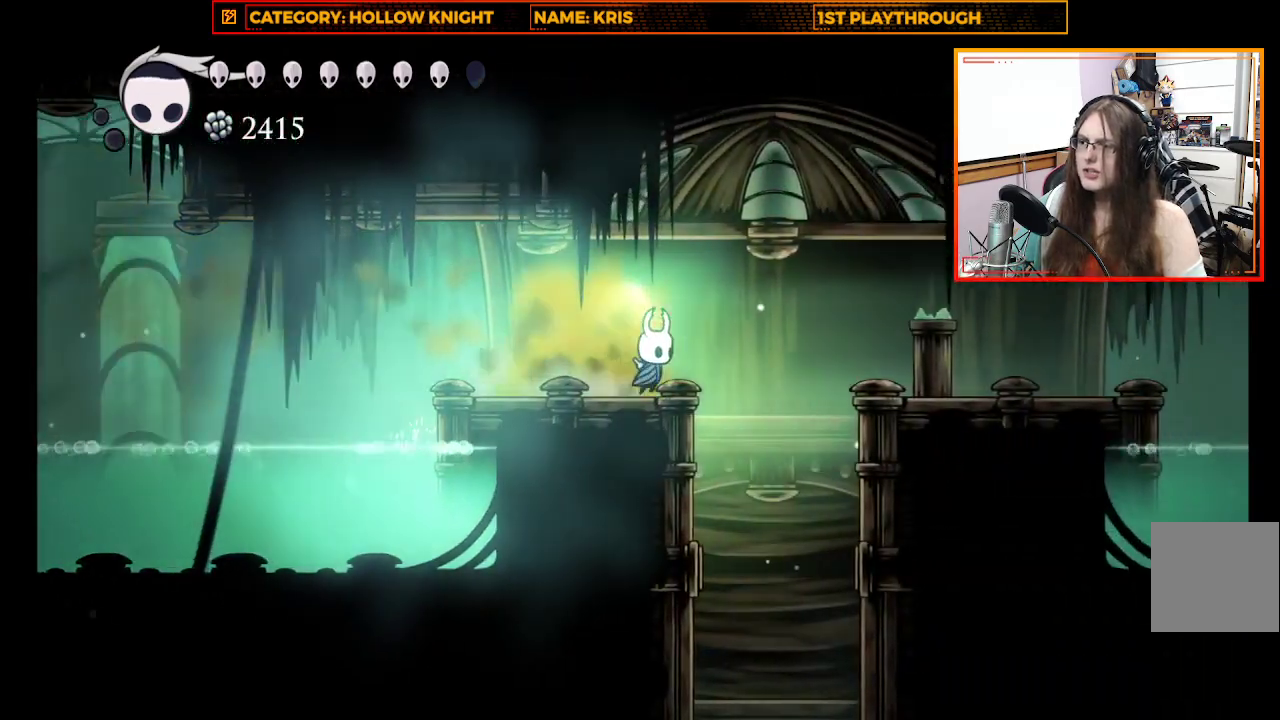
{"buttons": [], "left_stick": "up-left", "right_stick": "center", "events": [[200, "left_stick", "center"], [367, "left_stick", "up-left"]]}
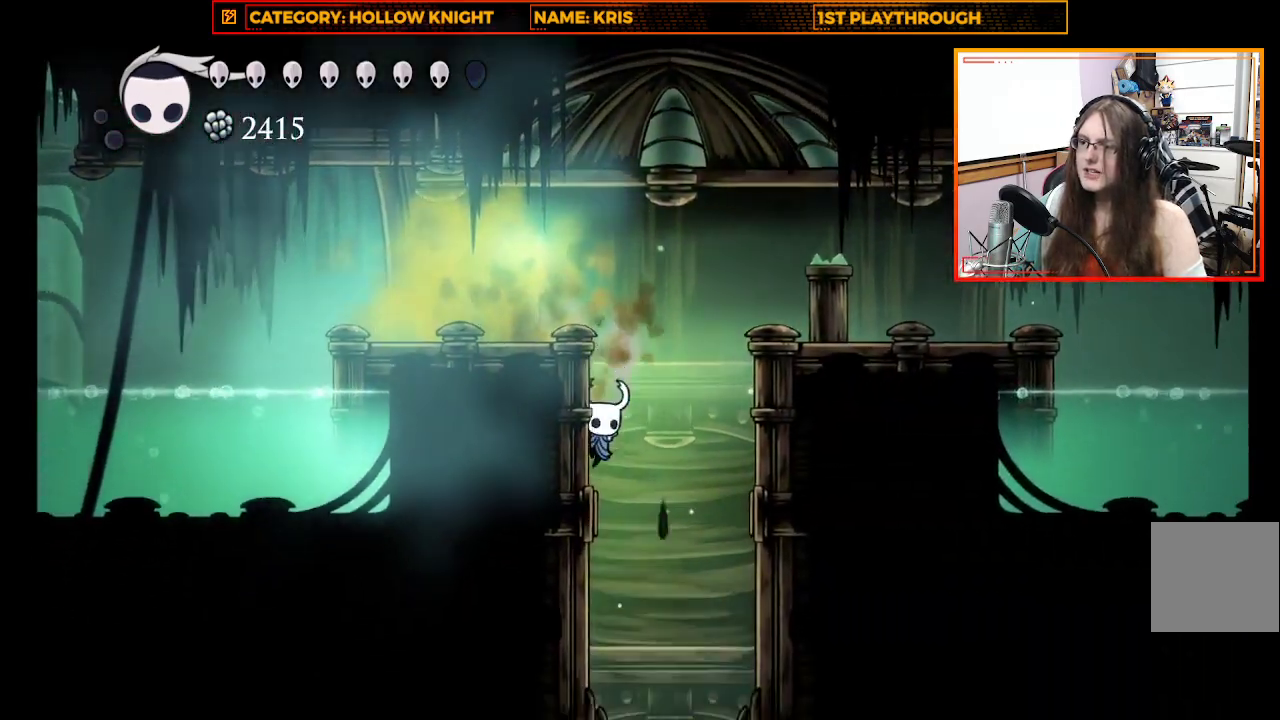
{"buttons": [], "left_stick": "center", "right_stick": "center", "events": [[233, "left_stick", "center"]]}
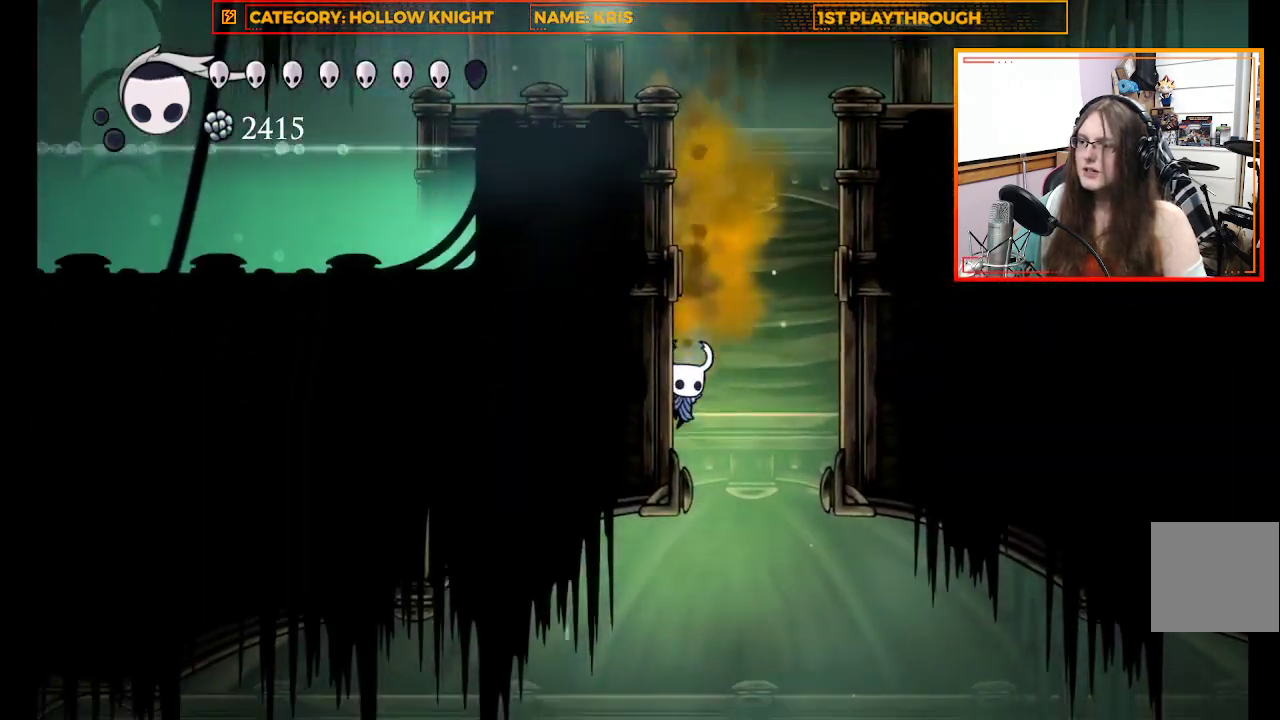
{"buttons": [], "left_stick": "center", "right_stick": "center", "events": [[233, "left_stick", "right"], [467, "left_stick", "center"]]}
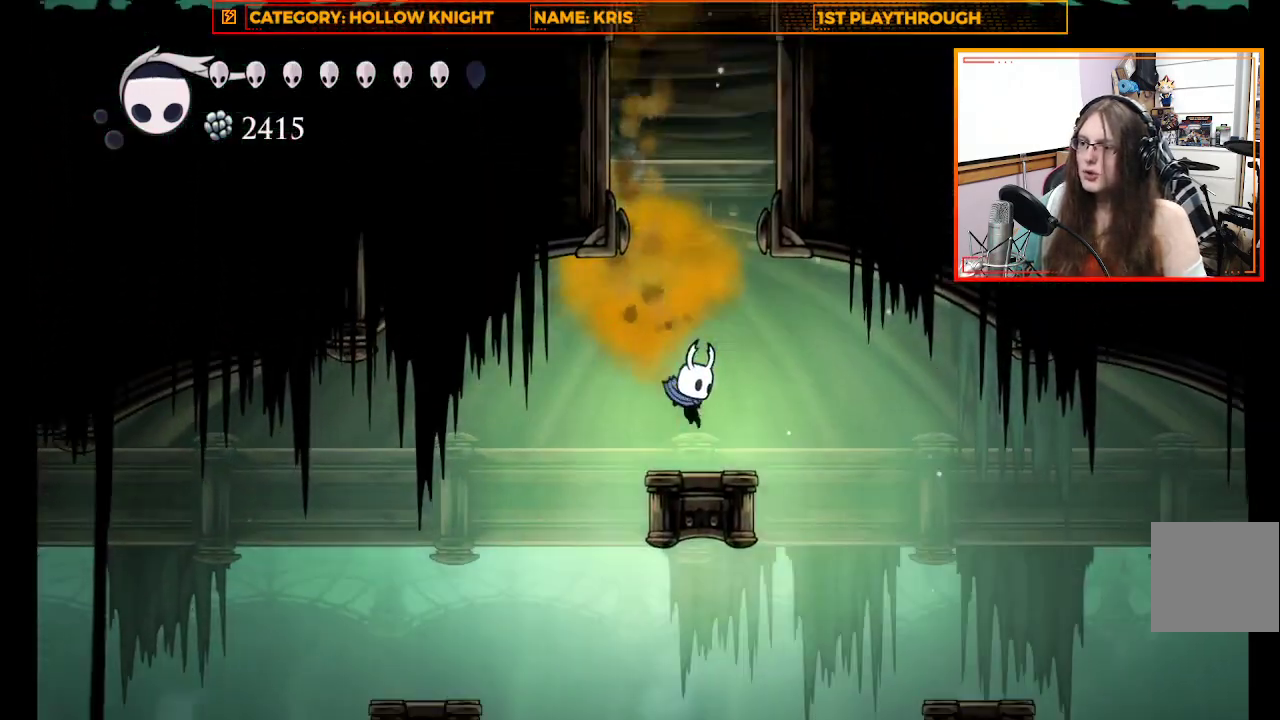
{"buttons": [], "left_stick": "center", "right_stick": "down", "events": [[333, "right_stick", "down"]]}
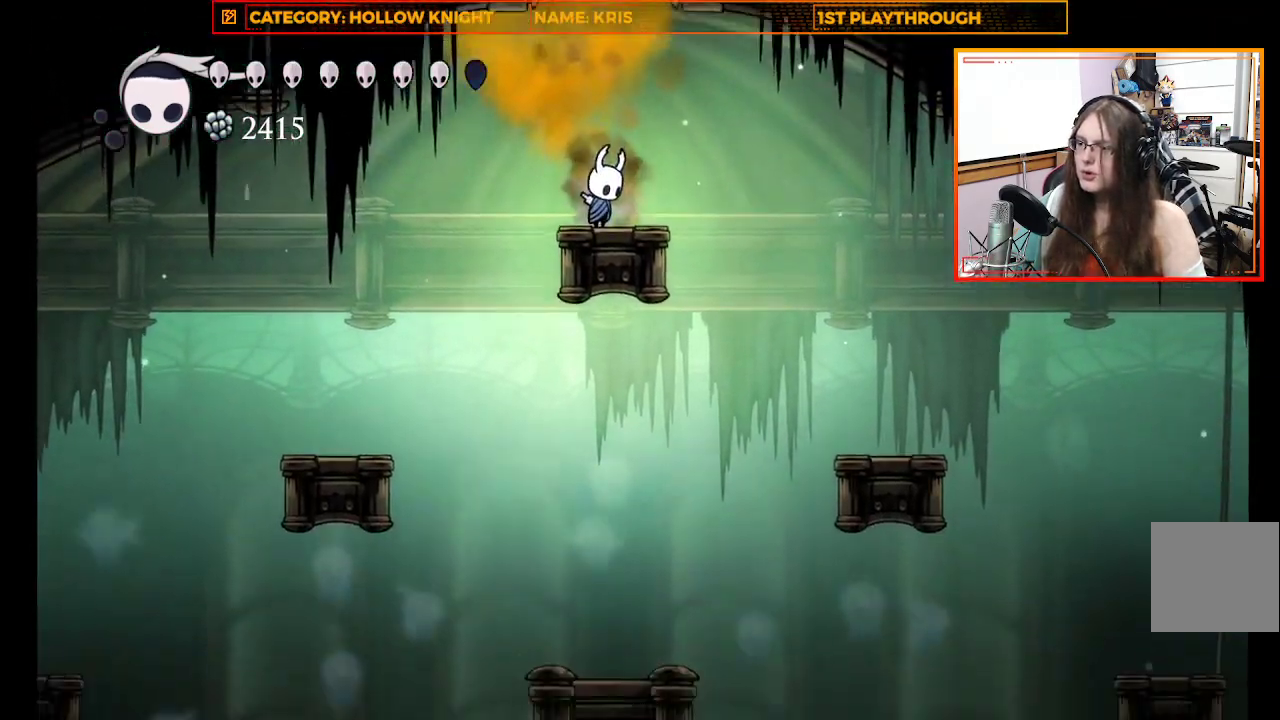
{"buttons": ["A"], "left_stick": "right", "right_stick": "center", "events": [[233, "left_stick", "right"], [233, "right_stick", "center"], [367, "A", "down"]]}
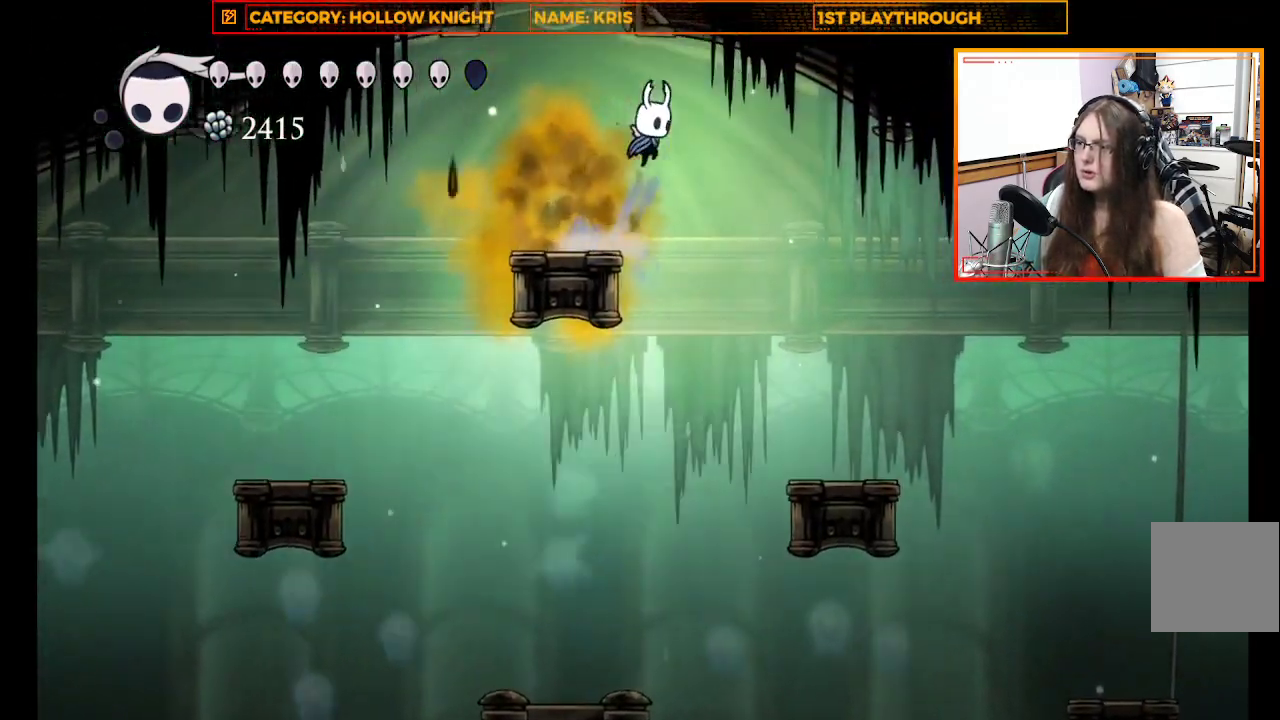
{"buttons": [], "left_stick": "center", "right_stick": "center", "events": [[33, "A", "up"], [500, "left_stick", "center"]]}
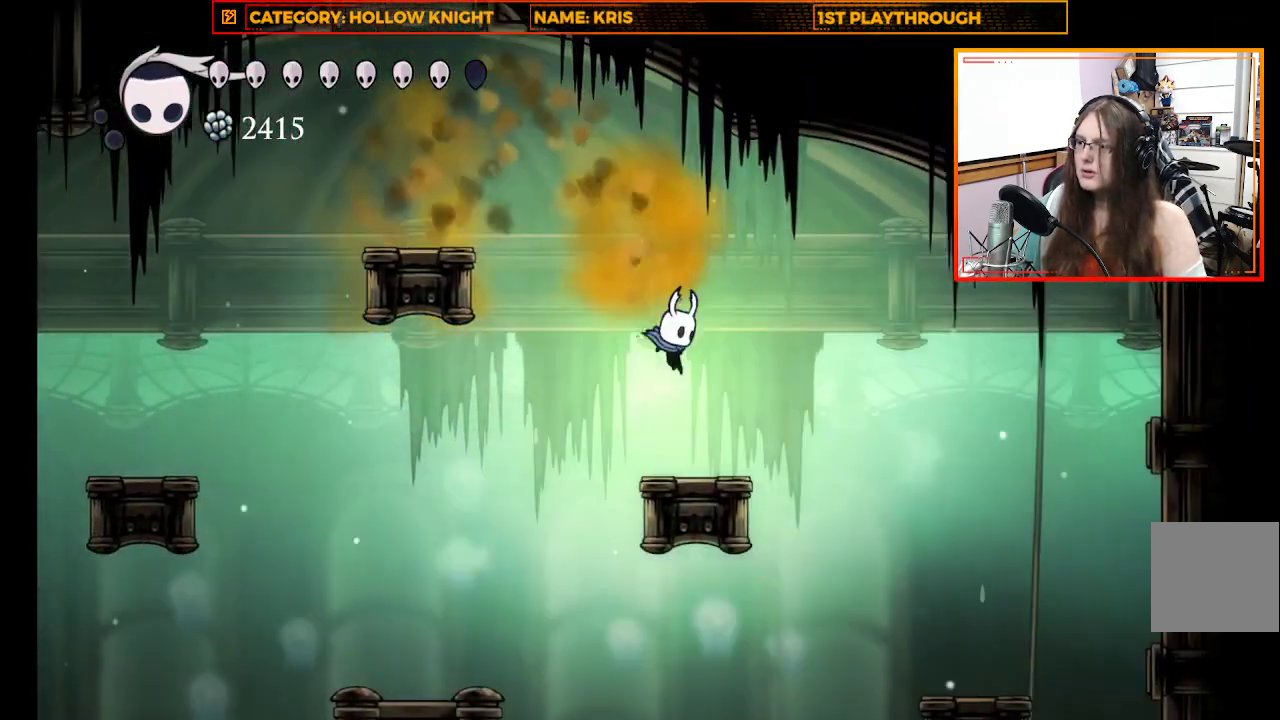
{"buttons": ["A"], "left_stick": "right", "right_stick": "center", "events": [[133, "left_stick", "right"], [267, "A", "down"]]}
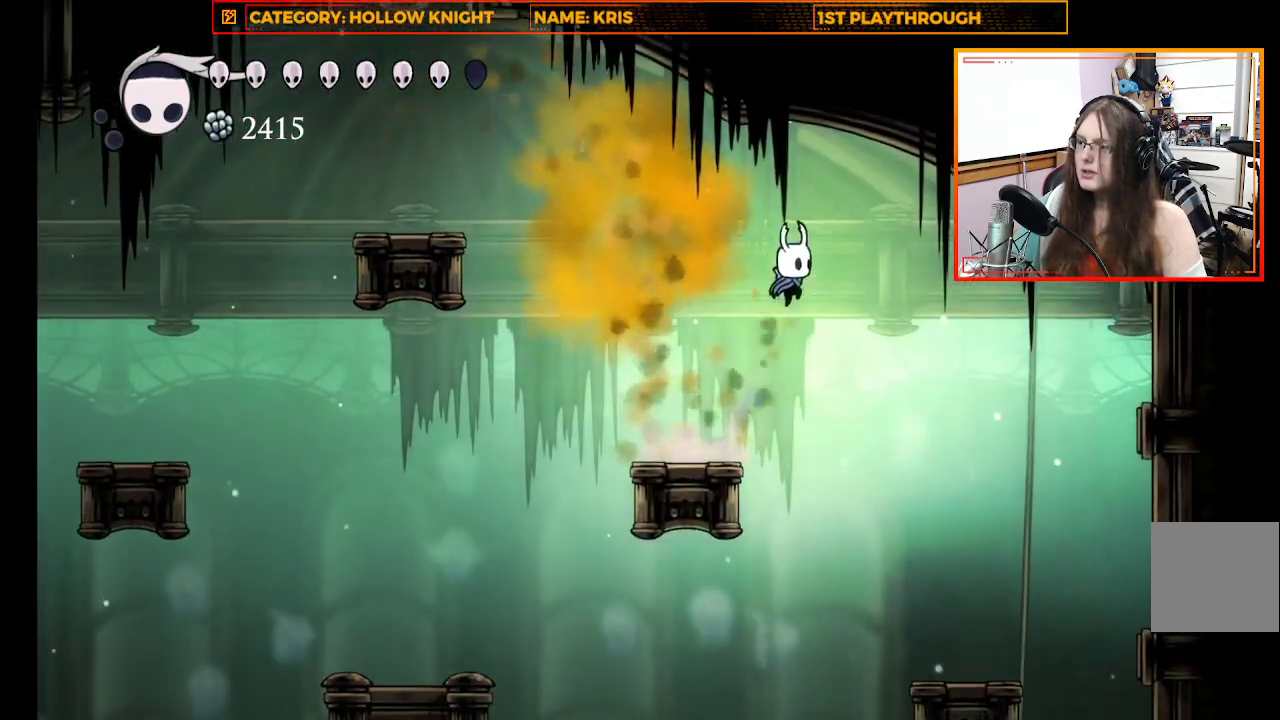
{"buttons": [], "left_stick": "right", "right_stick": "center", "events": [[33, "A", "up"]]}
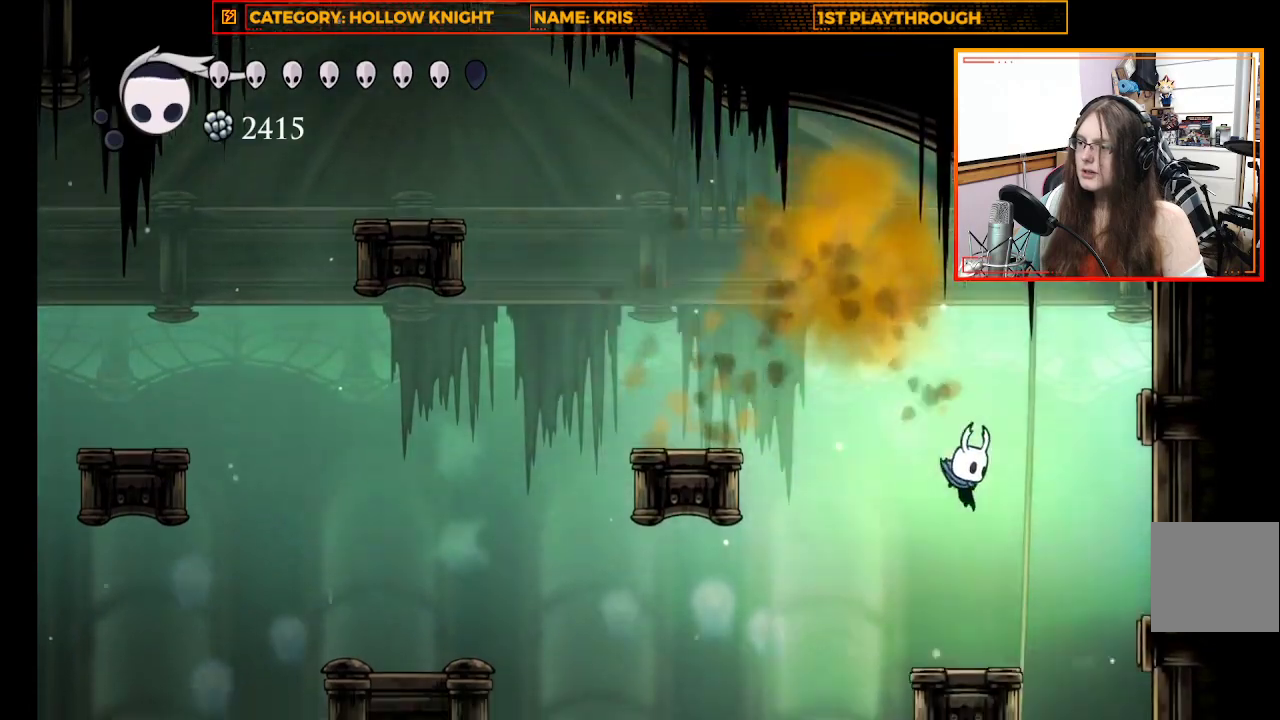
{"buttons": [], "left_stick": "center", "right_stick": "down", "events": [[33, "left_stick", "center"], [233, "right_stick", "down"]]}
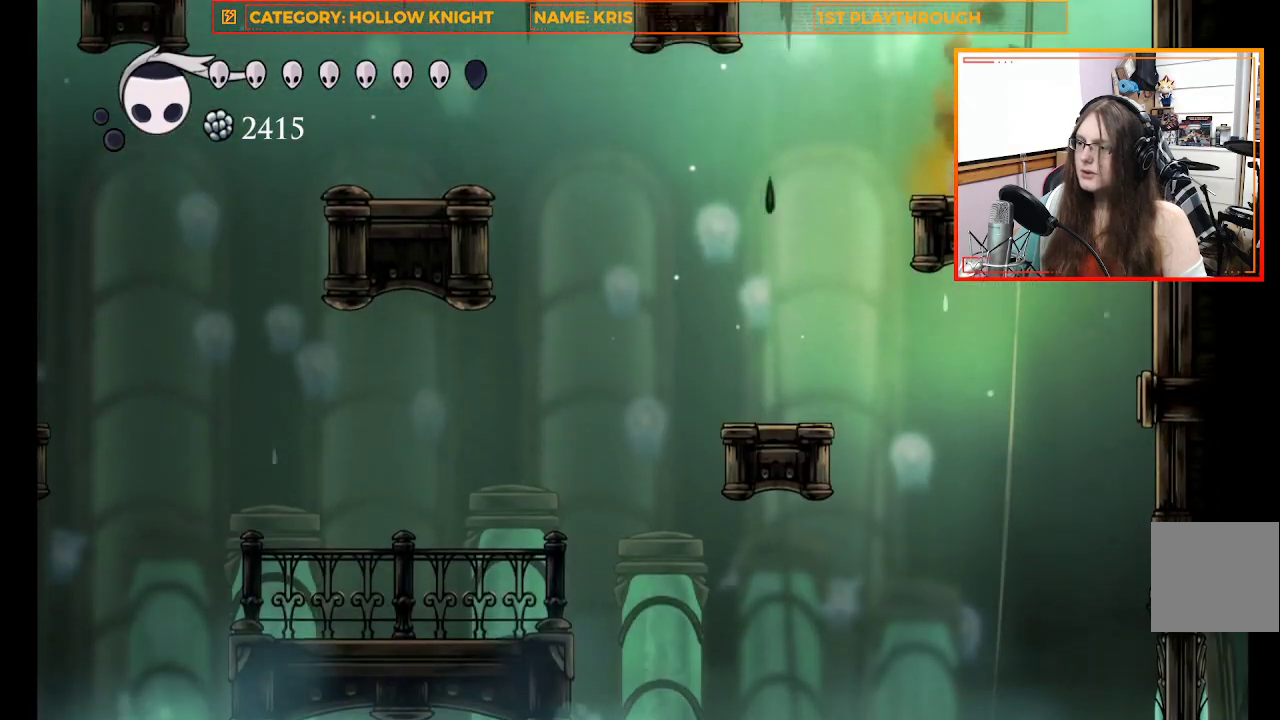
{"buttons": [], "left_stick": "center", "right_stick": "down", "events": []}
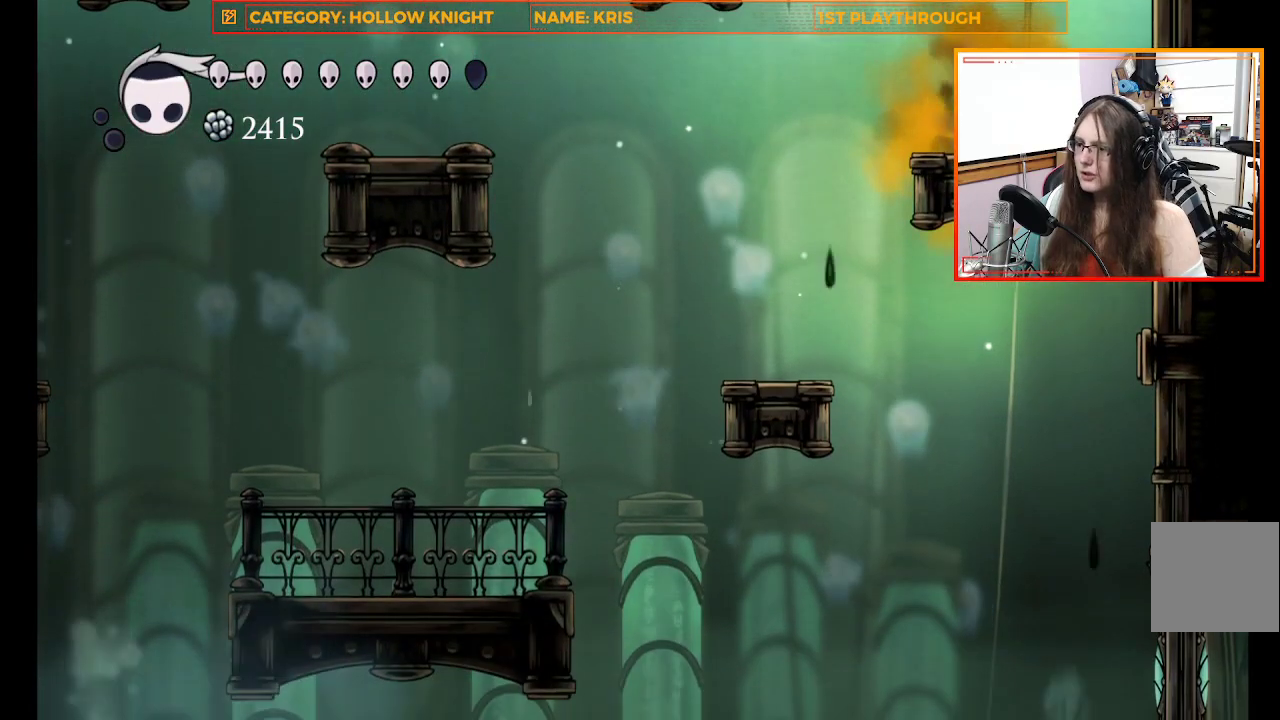
{"buttons": [], "left_stick": "up-left", "right_stick": "center", "events": [[267, "left_stick", "up-left"], [333, "right_stick", "center"]]}
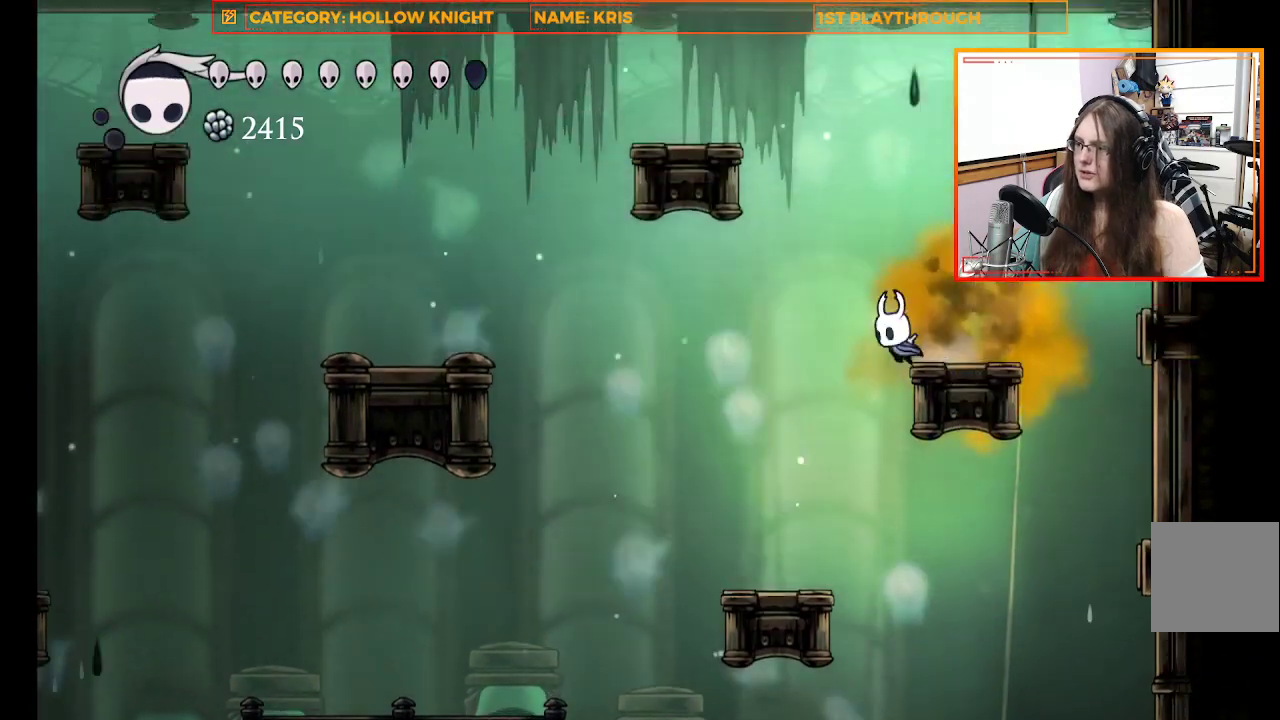
{"buttons": [], "left_stick": "center", "right_stick": "down", "events": [[233, "left_stick", "center"], [433, "right_stick", "down"]]}
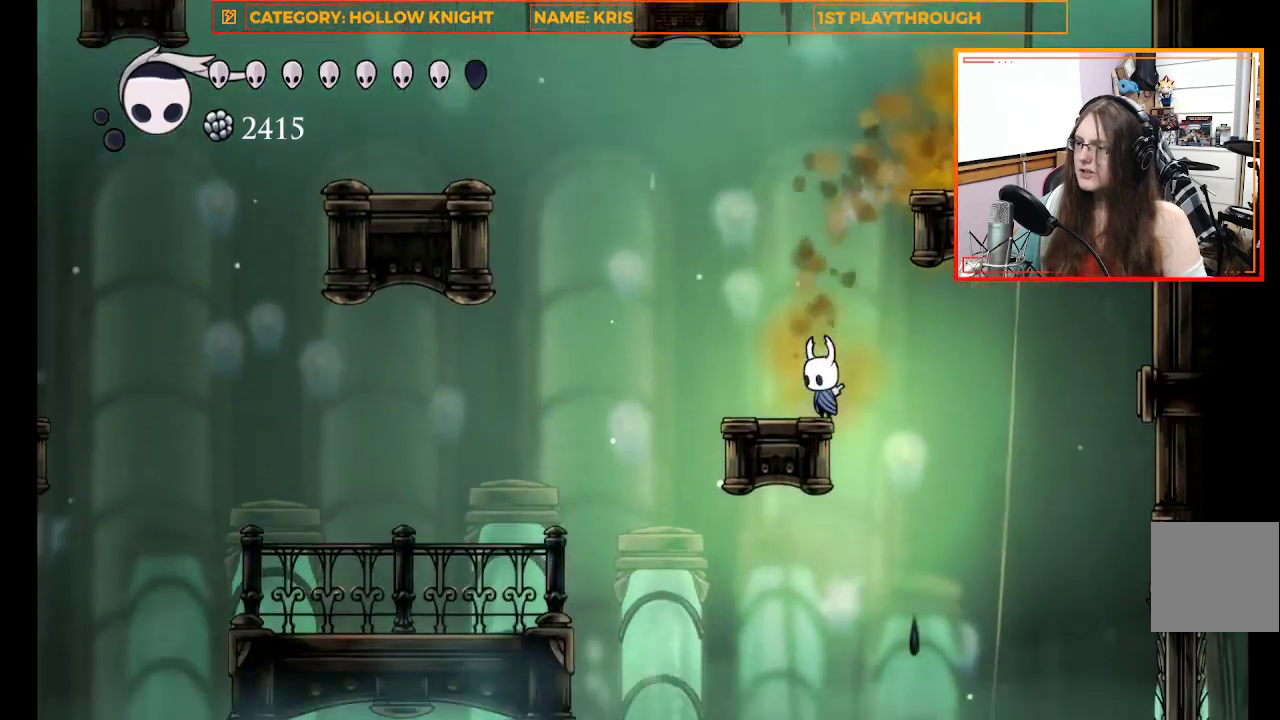
{"buttons": [], "left_stick": "center", "right_stick": "down", "events": []}
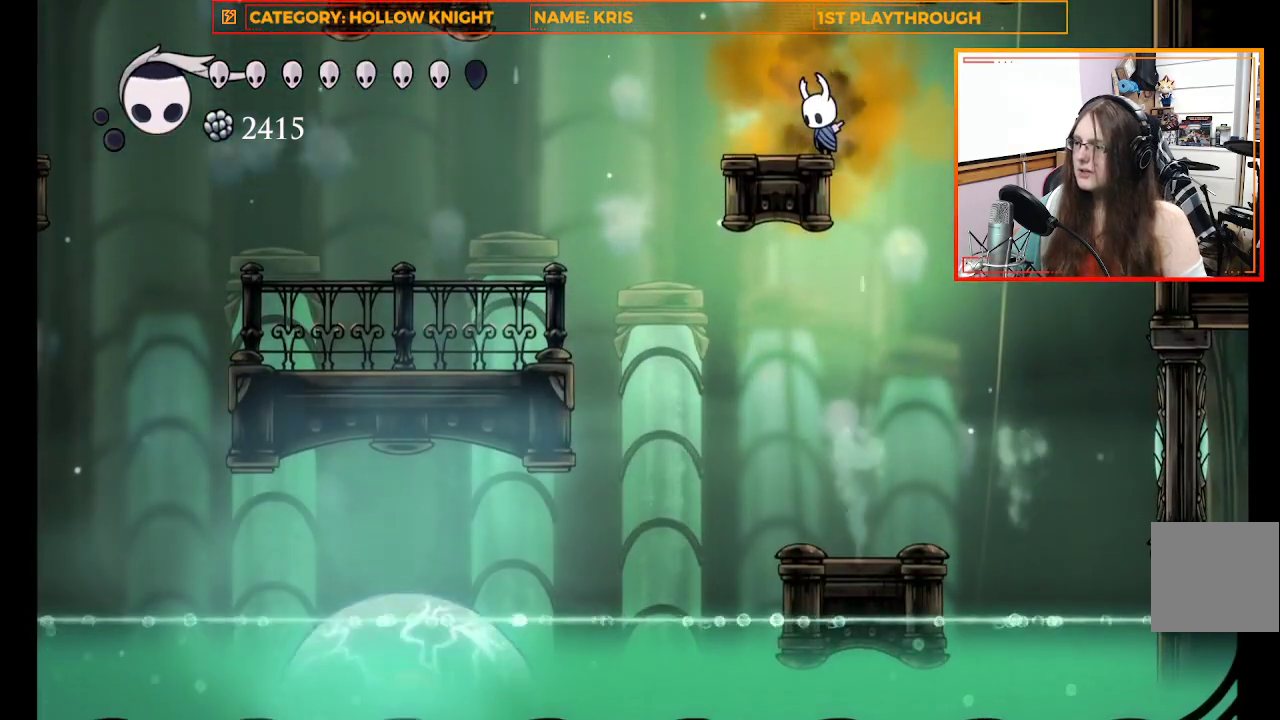
{"buttons": [], "left_stick": "center", "right_stick": "down", "events": []}